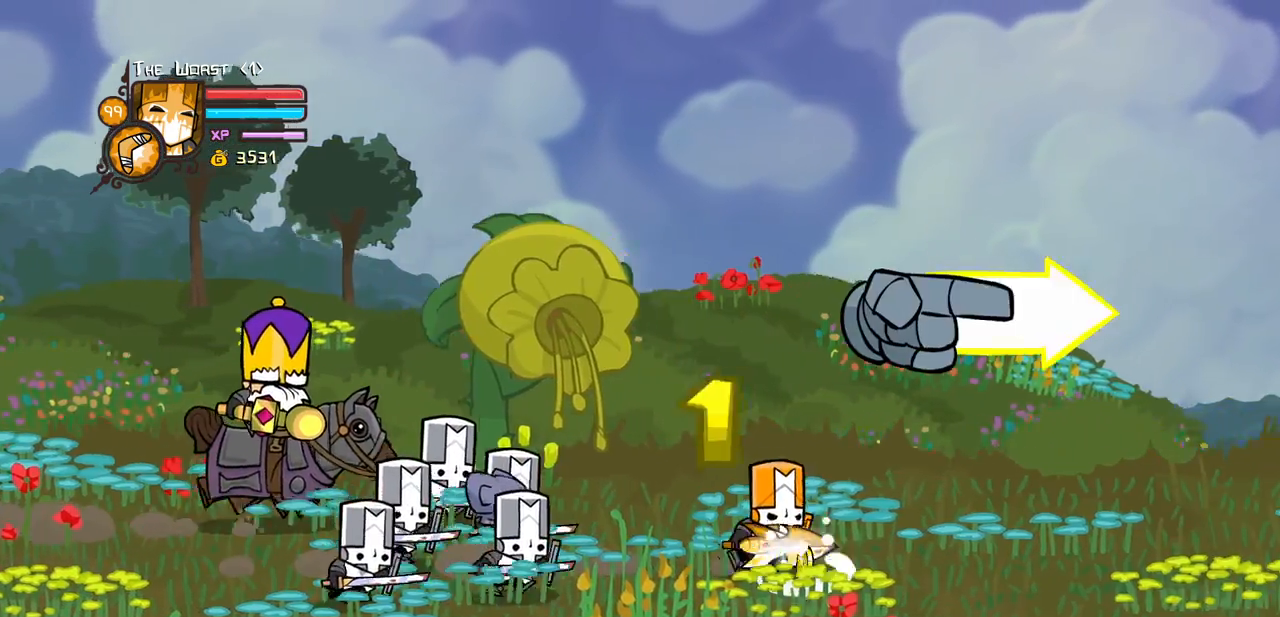
Gameplay with keyboard; each line is a JSON object with the keys held at the frame after it. "events" lists presses ("down") and releases ("up") of "block", "down", "heavy", "item", "iteml", "itemr", "jump", "left", "light", "magic", "right" and "up" between this image and that frame as [ms after this image, input, new state], when the widget could be followed in between. No other keys are recorded. Mouse input is not recorded. Key names are as the overlay labels them; some are game actions (e.g. jump) rather than physical keys.
{"keys": ["right"]}
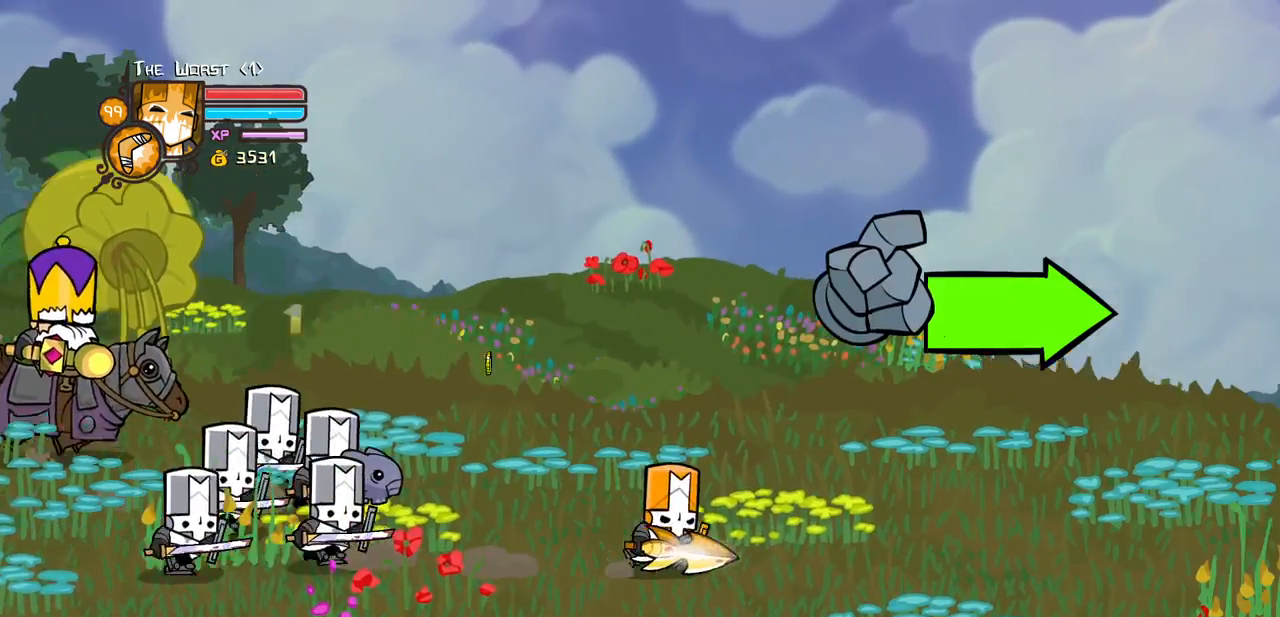
{"keys": ["right"]}
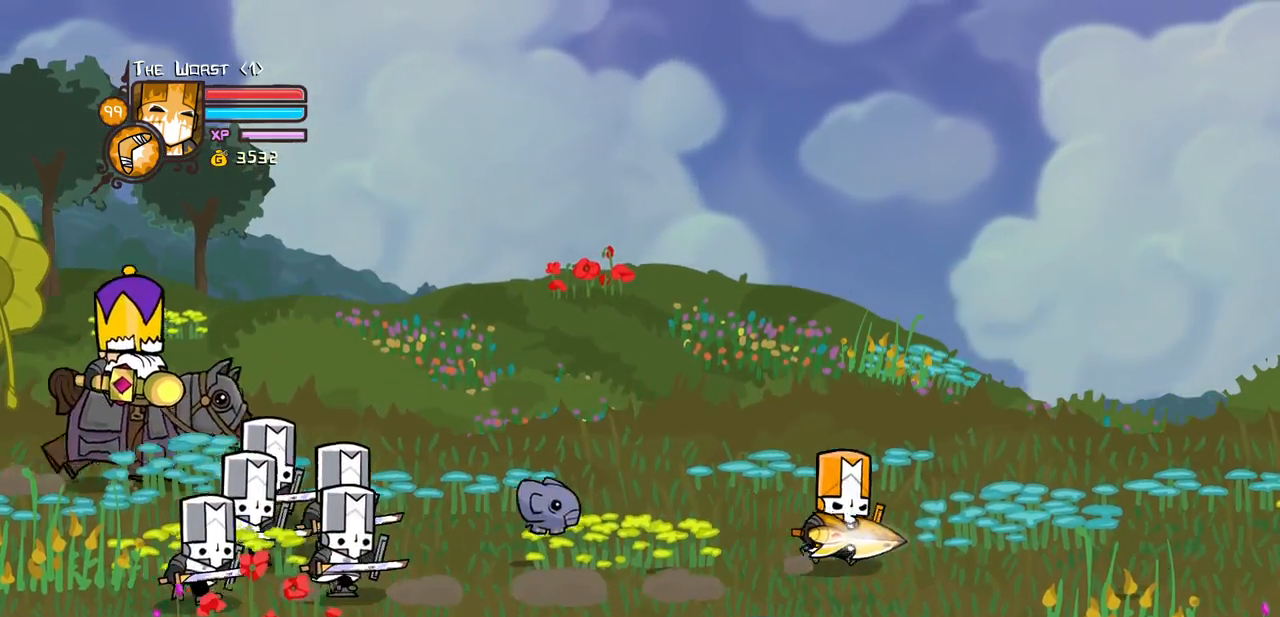
{"keys": ["left"], "events": [[183, "up", "down"], [267, "left", "down"], [267, "up", "up"], [317, "right", "up"], [417, "down", "down"], [500, "down", "up"]]}
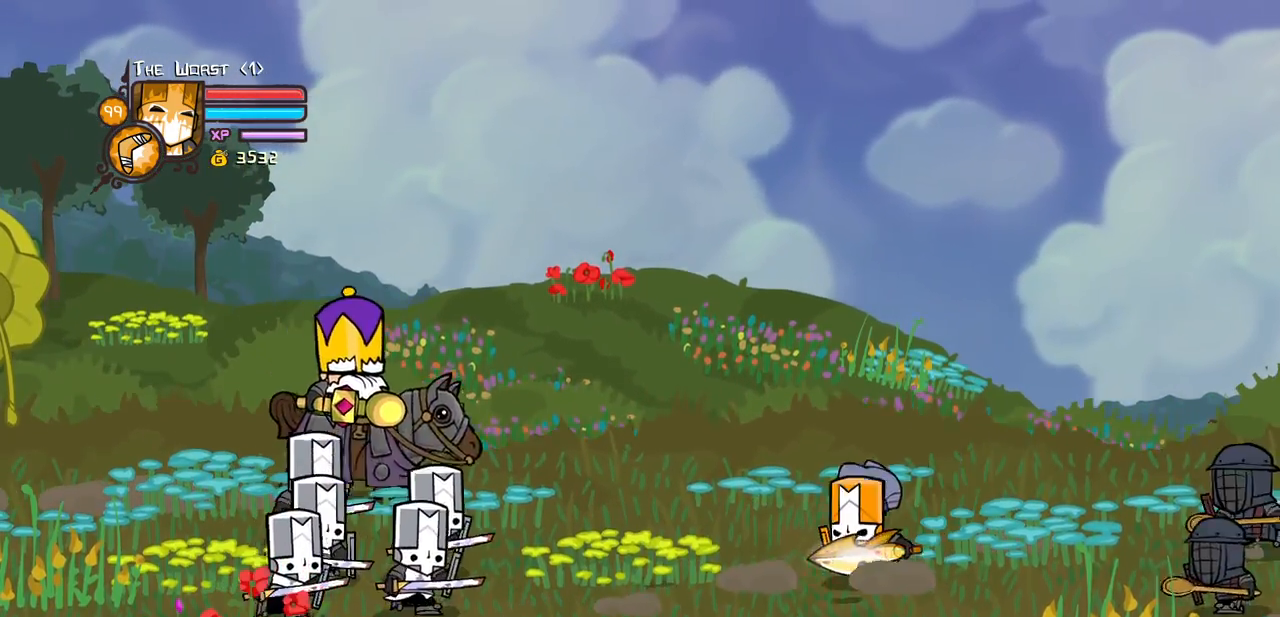
{"keys": ["block"], "events": [[200, "right", "down"], [333, "left", "up"], [333, "right", "up"], [467, "block", "down"]]}
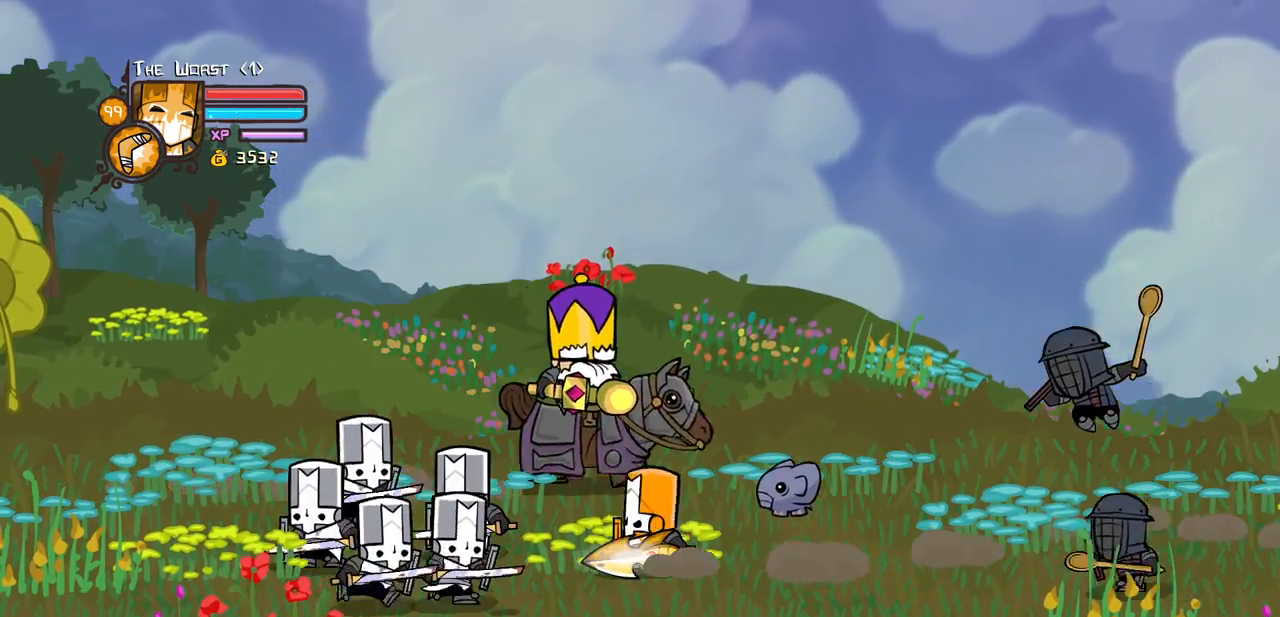
{"keys": ["block", "left"], "events": [[117, "right", "down"], [117, "up", "down"], [250, "up", "up"], [400, "left", "down"], [400, "right", "up"]]}
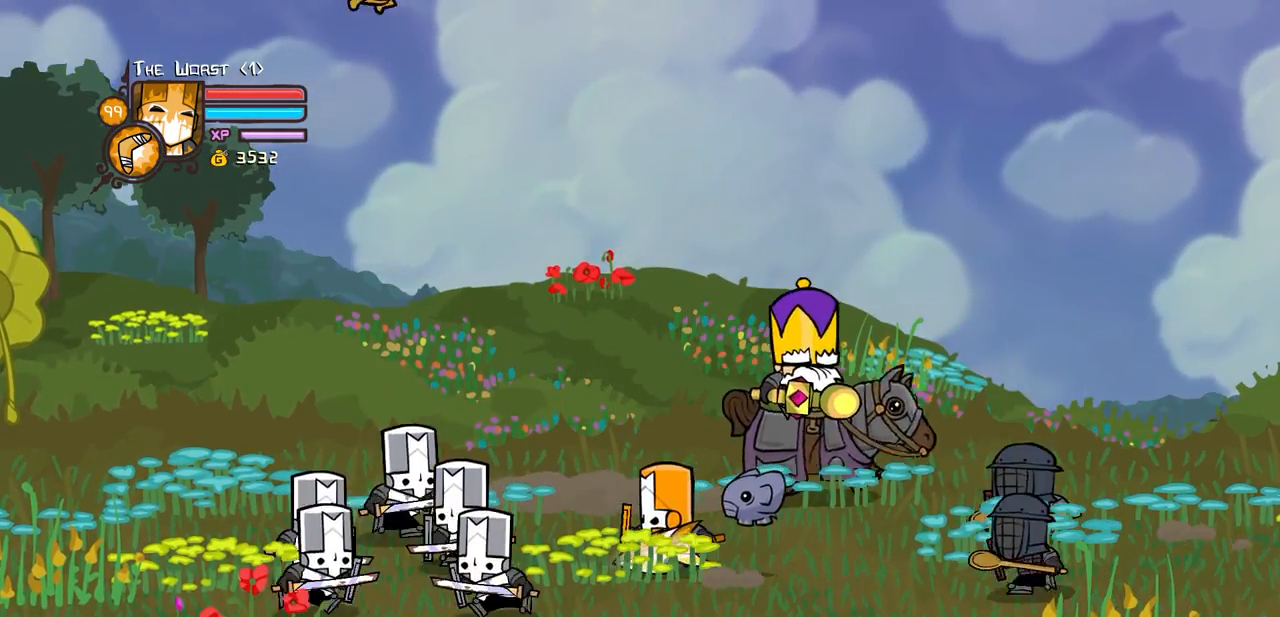
{"keys": ["heavy", "magic"], "events": [[183, "left", "up"], [233, "block", "up"], [317, "right", "down"], [367, "magic", "down"], [417, "heavy", "down"], [467, "right", "up"]]}
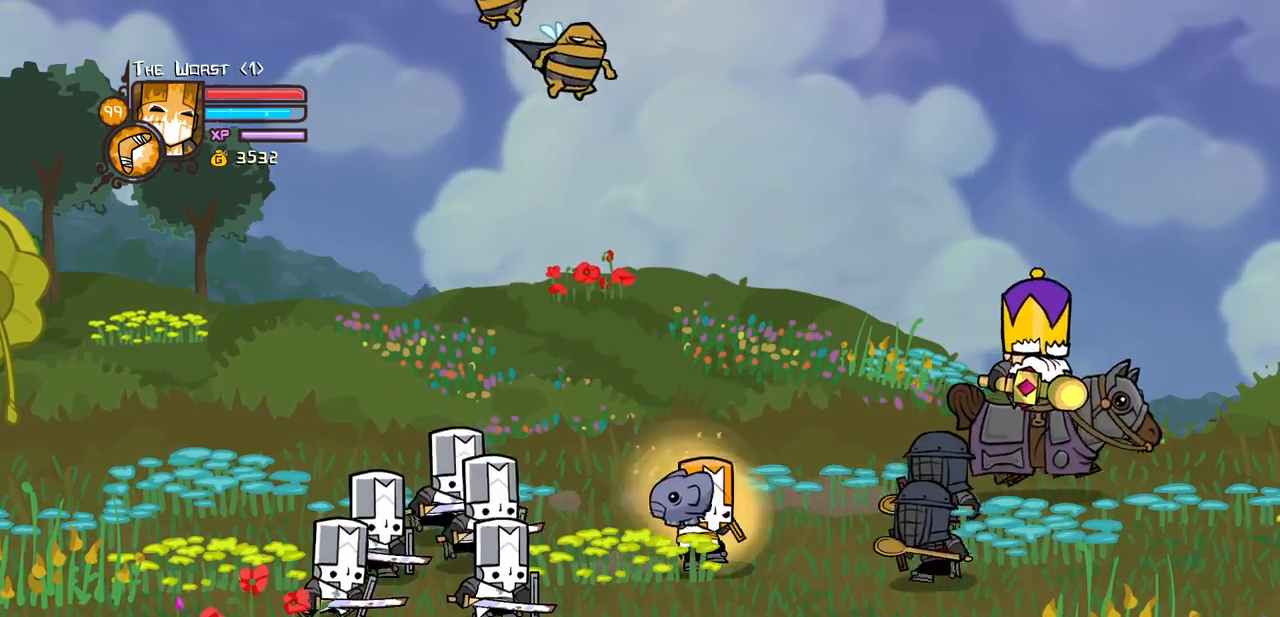
{"keys": ["right"], "events": [[100, "right", "down"], [150, "heavy", "up"], [150, "magic", "up"]]}
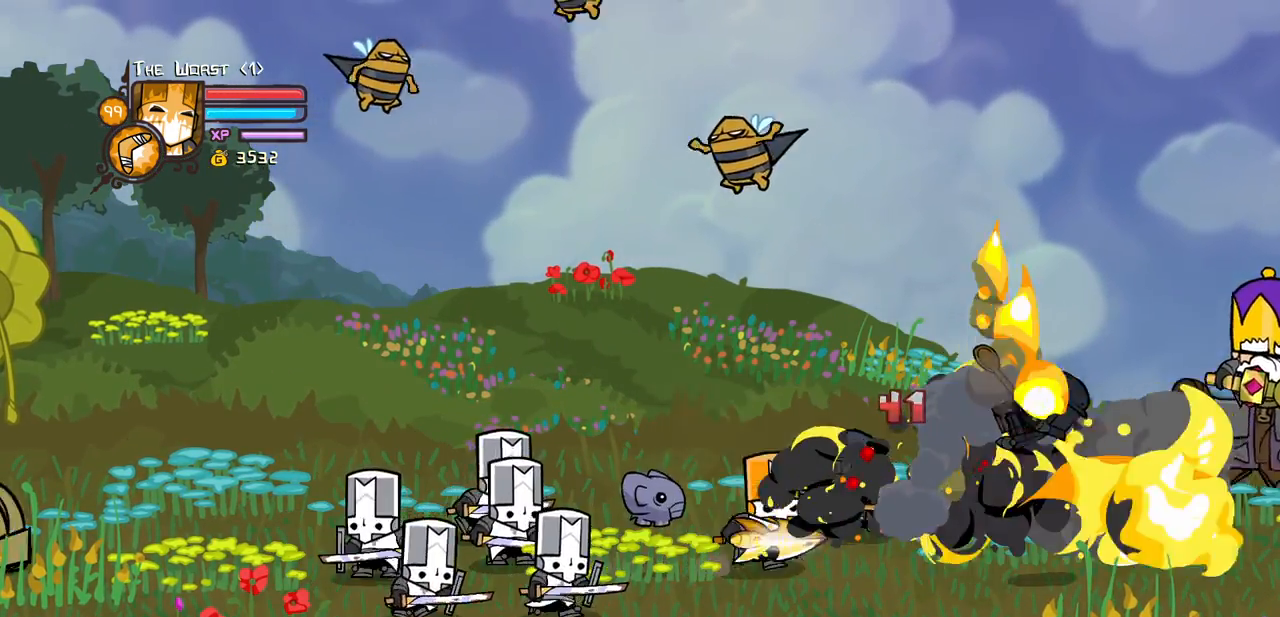
{"keys": ["left"], "events": [[17, "jump", "down"], [17, "up", "down"], [67, "heavy", "down"], [117, "up", "up"], [167, "jump", "up"], [167, "right", "up"], [217, "heavy", "up"], [250, "heavy", "down"], [350, "right", "down"], [483, "heavy", "up"], [483, "left", "down"], [483, "right", "up"]]}
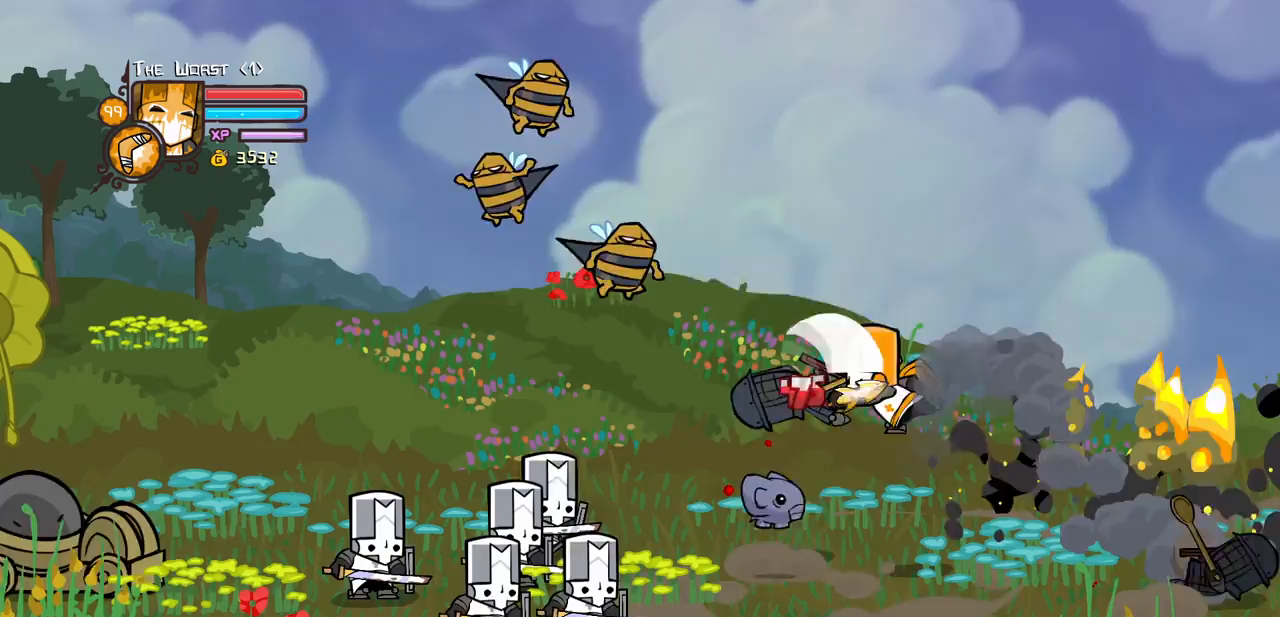
{"keys": ["heavy", "left"], "events": [[33, "light", "down"], [83, "left", "up"], [217, "left", "down"], [217, "light", "up"], [267, "light", "down"], [467, "heavy", "down"], [500, "light", "up"]]}
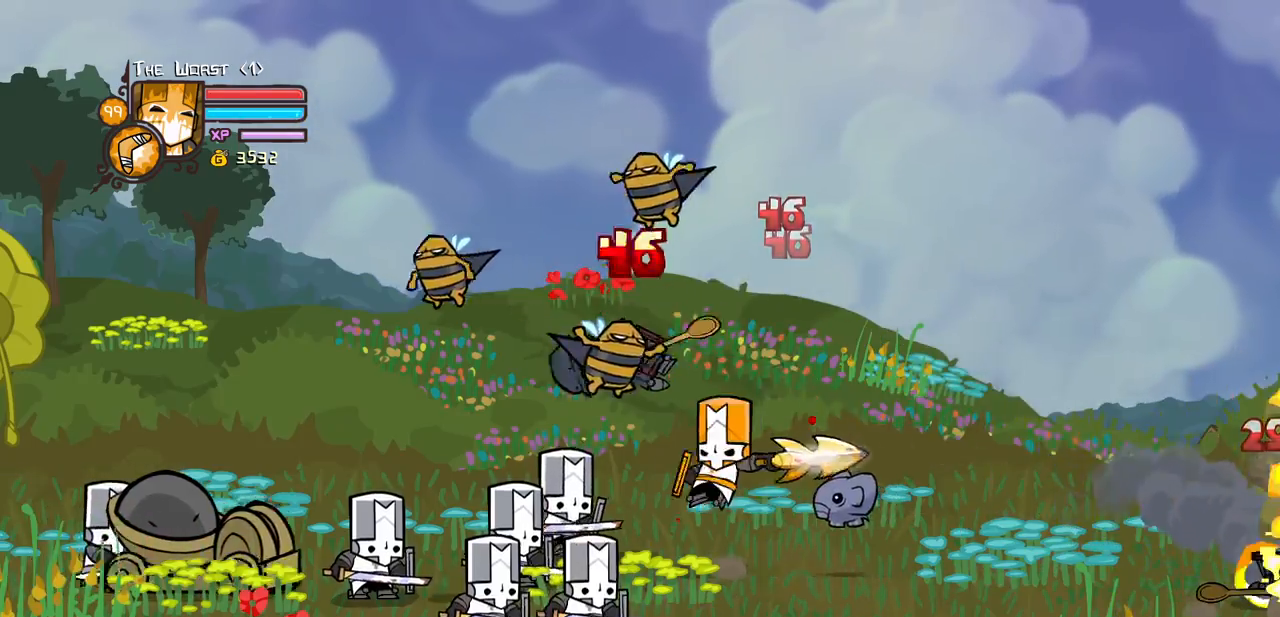
{"keys": ["heavy", "right"], "events": [[233, "heavy", "up"], [283, "heavy", "down"], [433, "right", "down"], [483, "left", "up"]]}
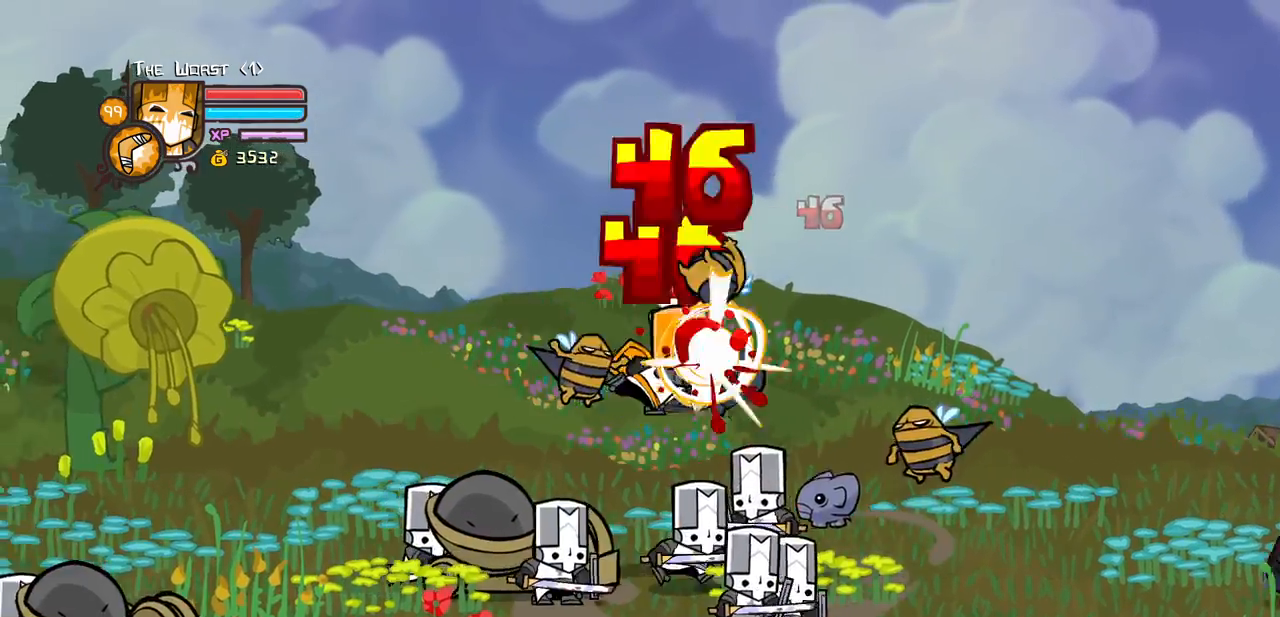
{"keys": ["down", "heavy", "right"], "events": [[17, "heavy", "up"], [67, "light", "down"], [117, "right", "up"], [217, "right", "down"], [450, "down", "down"], [450, "heavy", "down"], [500, "light", "up"]]}
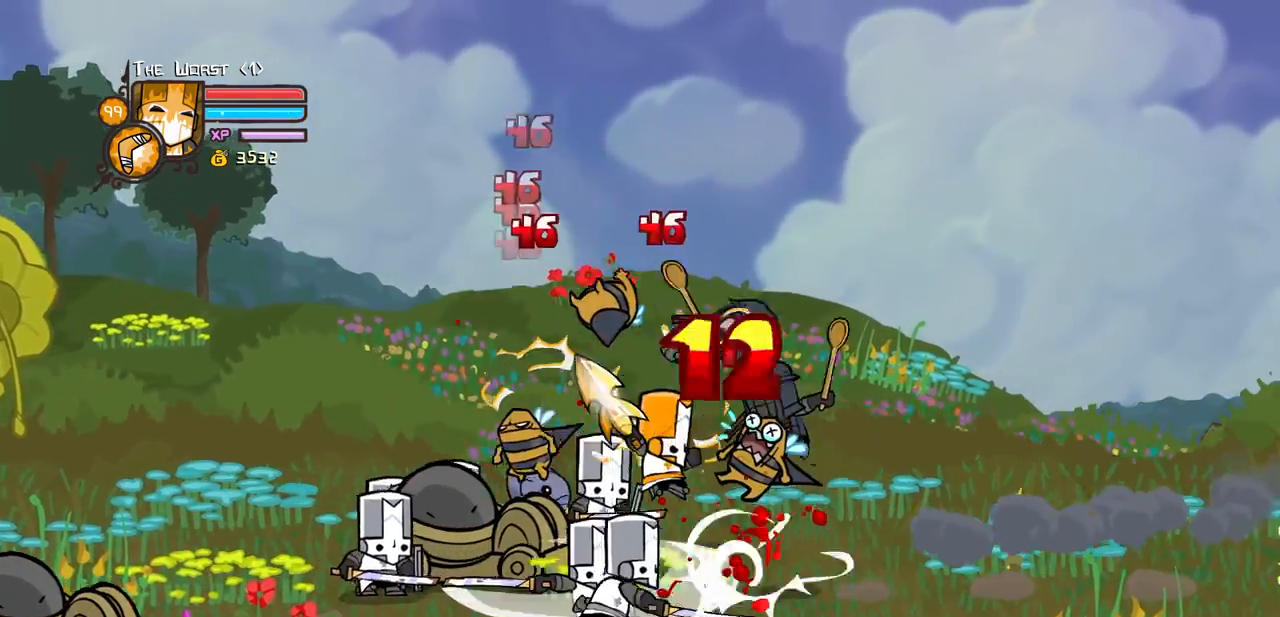
{"keys": ["left", "light"], "events": [[33, "down", "up"], [83, "right", "up"], [183, "heavy", "up"], [217, "heavy", "down"], [217, "right", "down"], [467, "heavy", "up"], [467, "left", "down"], [500, "light", "down"], [500, "right", "up"]]}